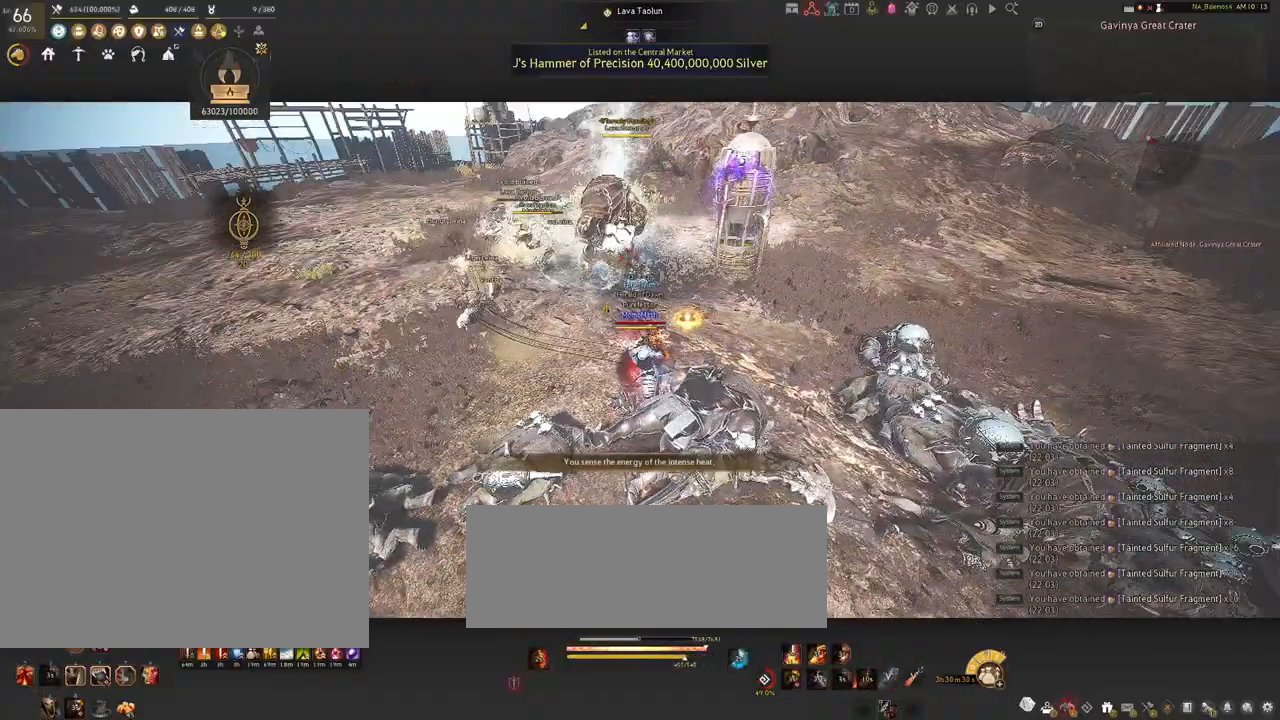
Gameplay with keyboard and mouse; each line is a JSON object with the keys and mouse buttons held at the frame after it. "events" lists presses ("down") and releases ("up") of "a", "c", "d", "e", "f", "q", "s", "shift", "space", "tab", "w", "x", "z", "mouse_left" and "mouse_right" between this image and that frame as [ms after this image, input, new state], when the widget could be followed in between. "mouse_left", "mouse_right" = the "left", "right" buttons of the "mouse" list. No other keys are recorded. Mouse movement is not recorded.
{"keys": [], "mouse": [], "events": []}
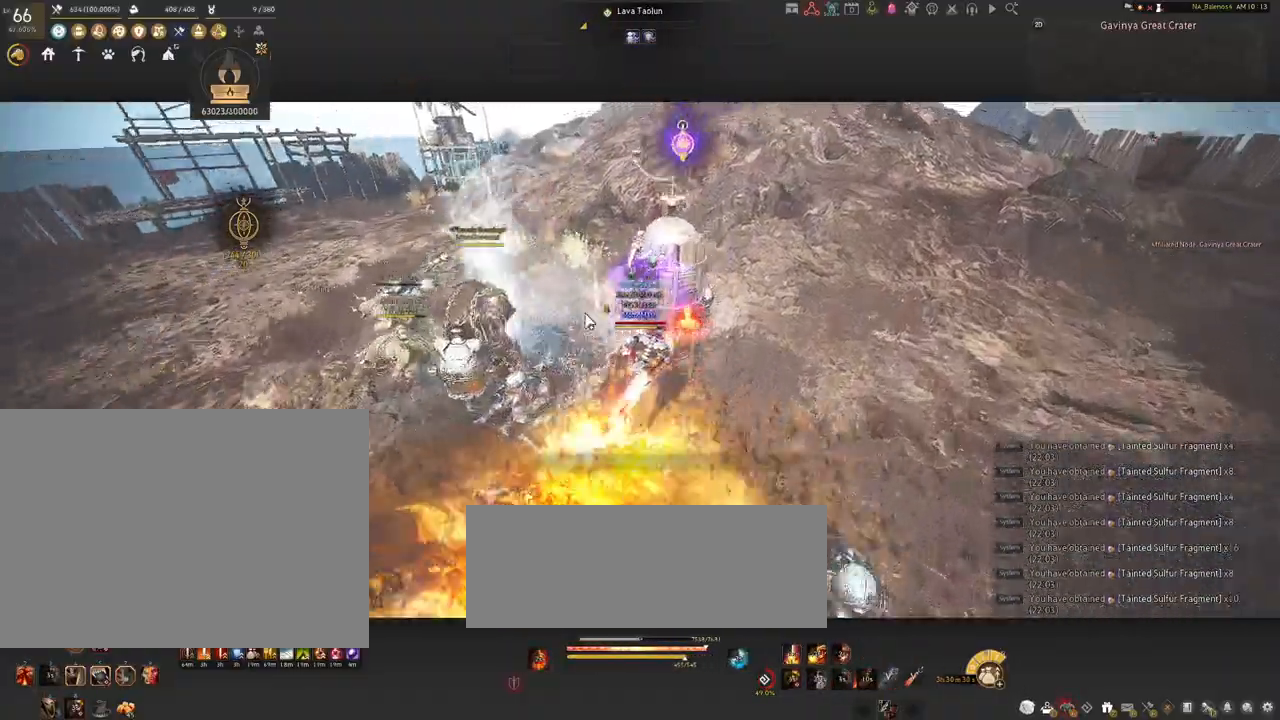
{"keys": [], "mouse": ["left"], "events": [[34, "mouse_left", "down"]]}
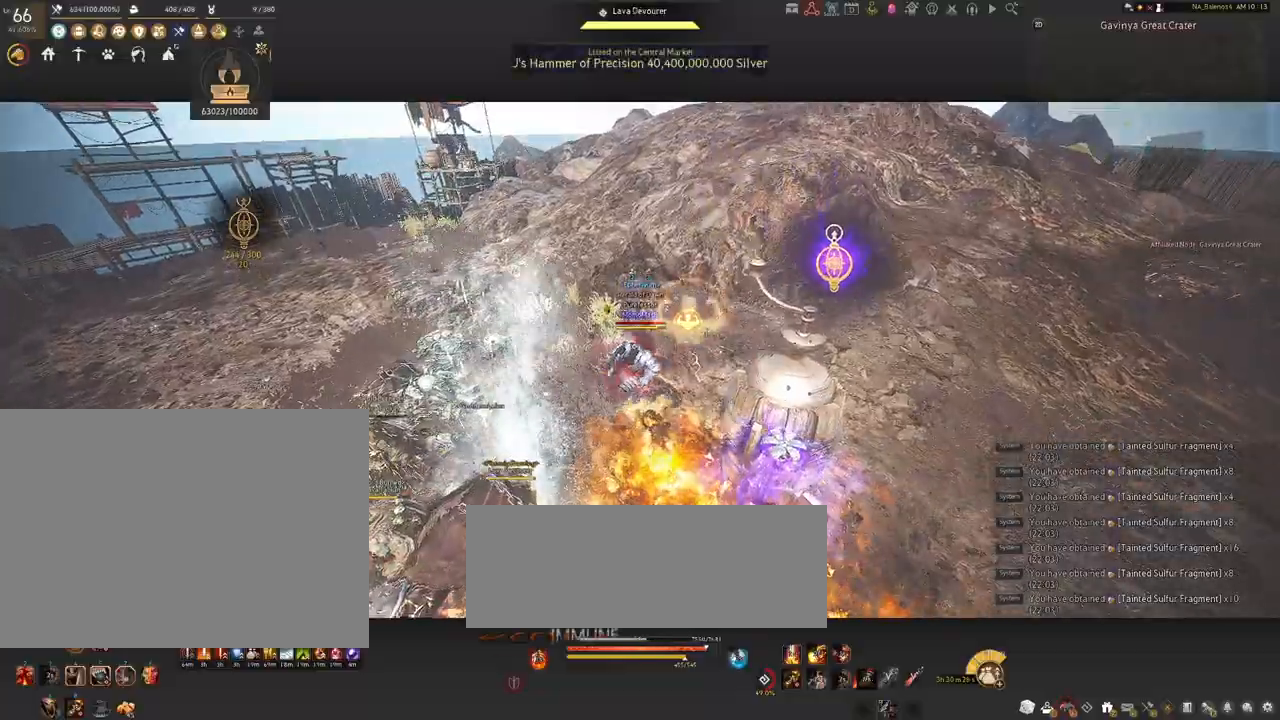
{"keys": [], "mouse": [], "events": [[384, "mouse_left", "up"]]}
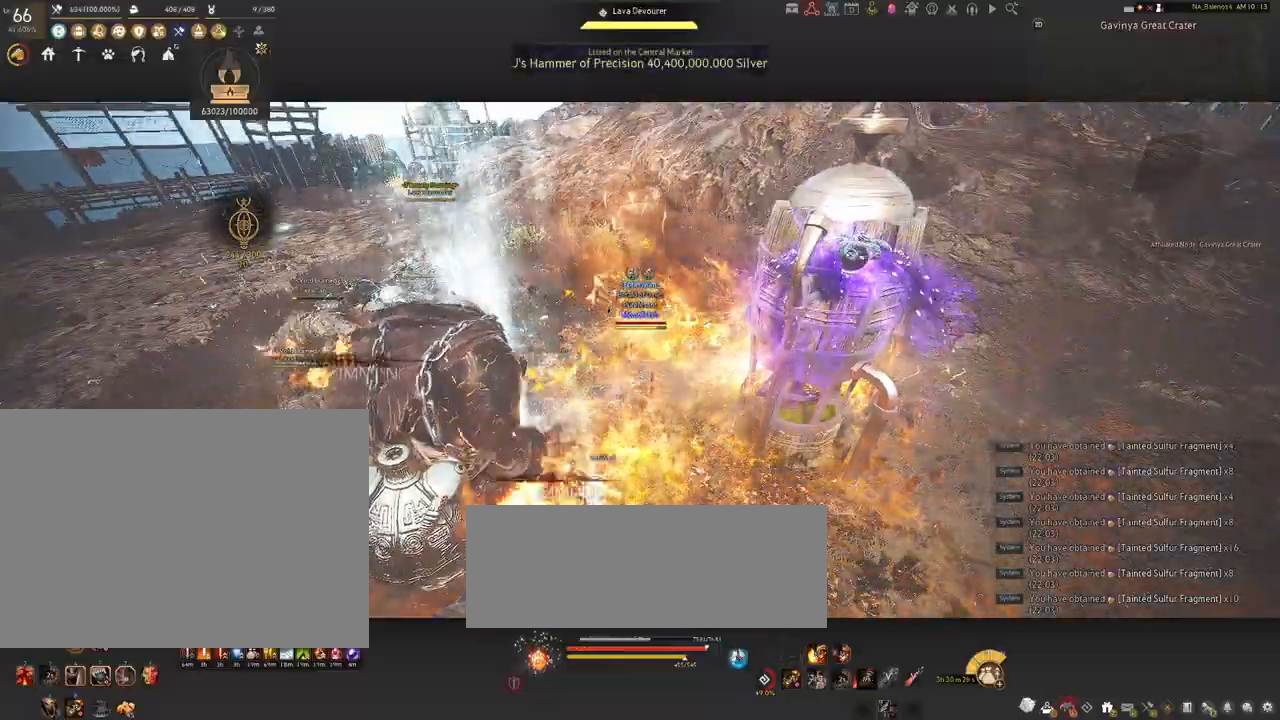
{"keys": ["a", "s"], "mouse": [], "events": [[317, "a", "down"], [317, "s", "down"]]}
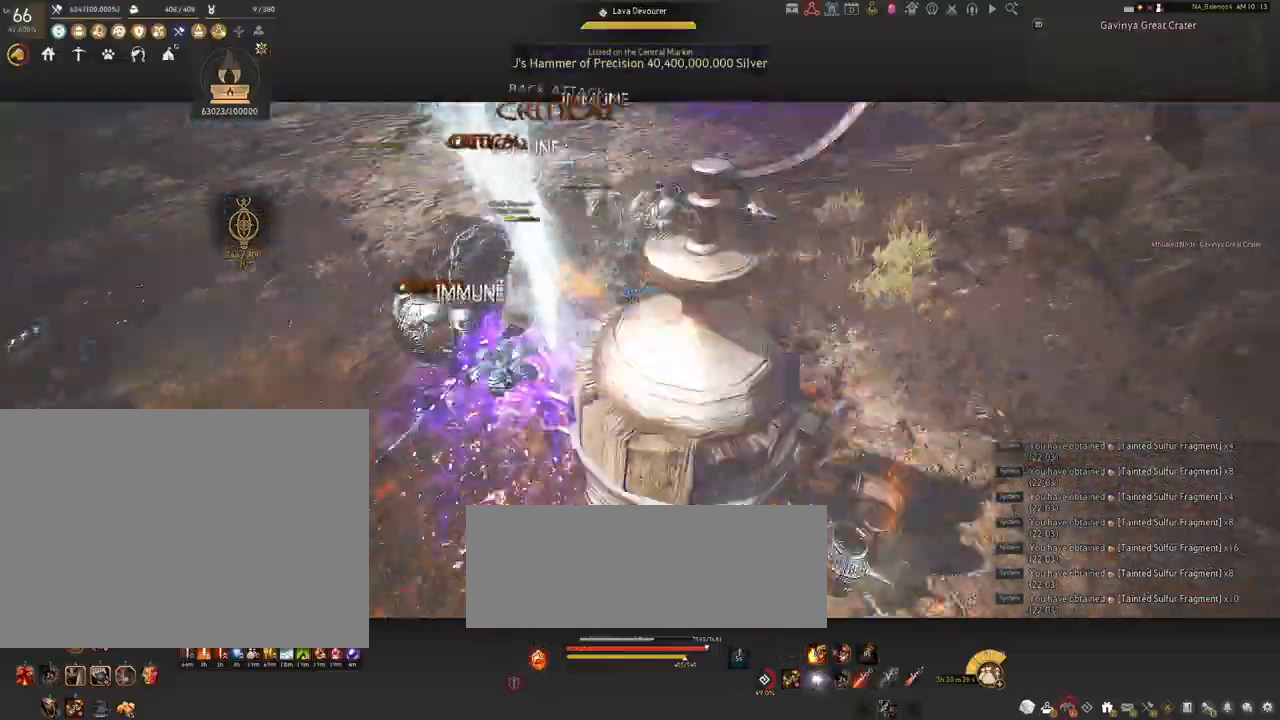
{"keys": ["a"], "mouse": ["left"], "events": [[234, "s", "up"], [450, "mouse_left", "down"]]}
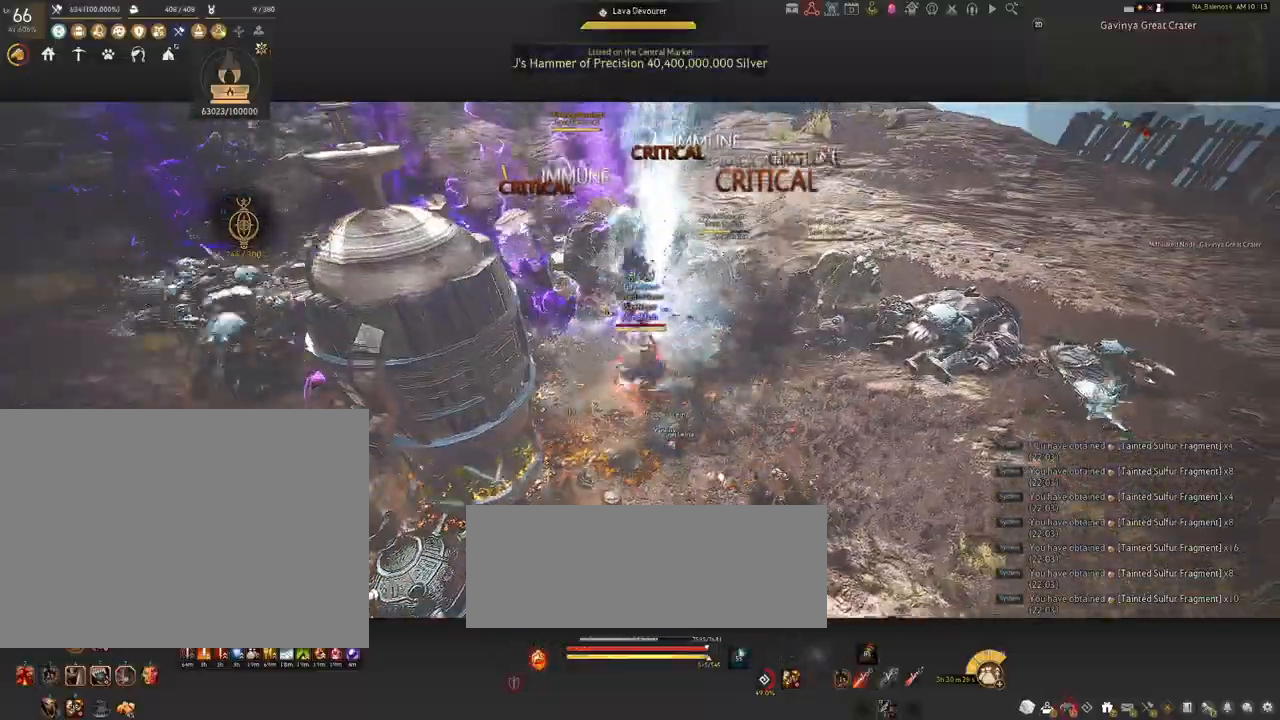
{"keys": [], "mouse": [], "events": [[117, "mouse_right", "down"], [350, "mouse_right", "up"], [367, "mouse_left", "up"], [434, "a", "up"]]}
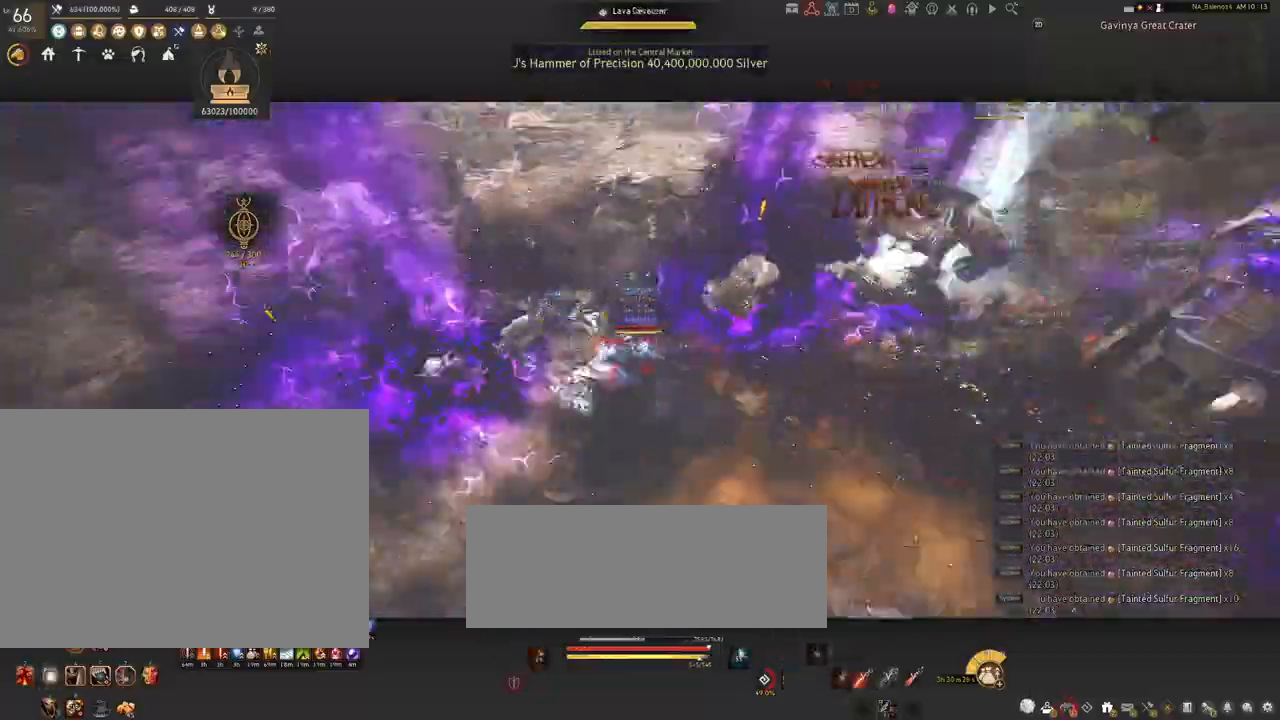
{"keys": [], "mouse": ["left"], "events": [[17, "a", "down"], [117, "a", "up"], [134, "mouse_left", "down"]]}
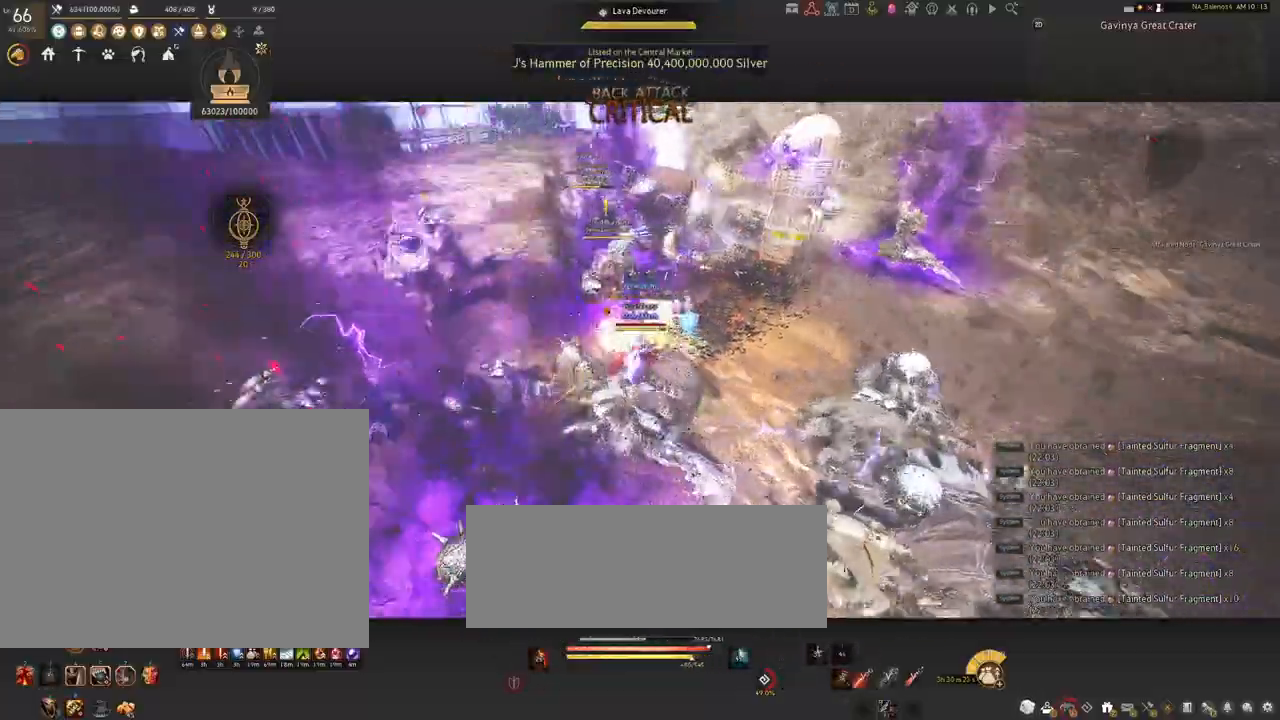
{"keys": [], "mouse": ["left"], "events": []}
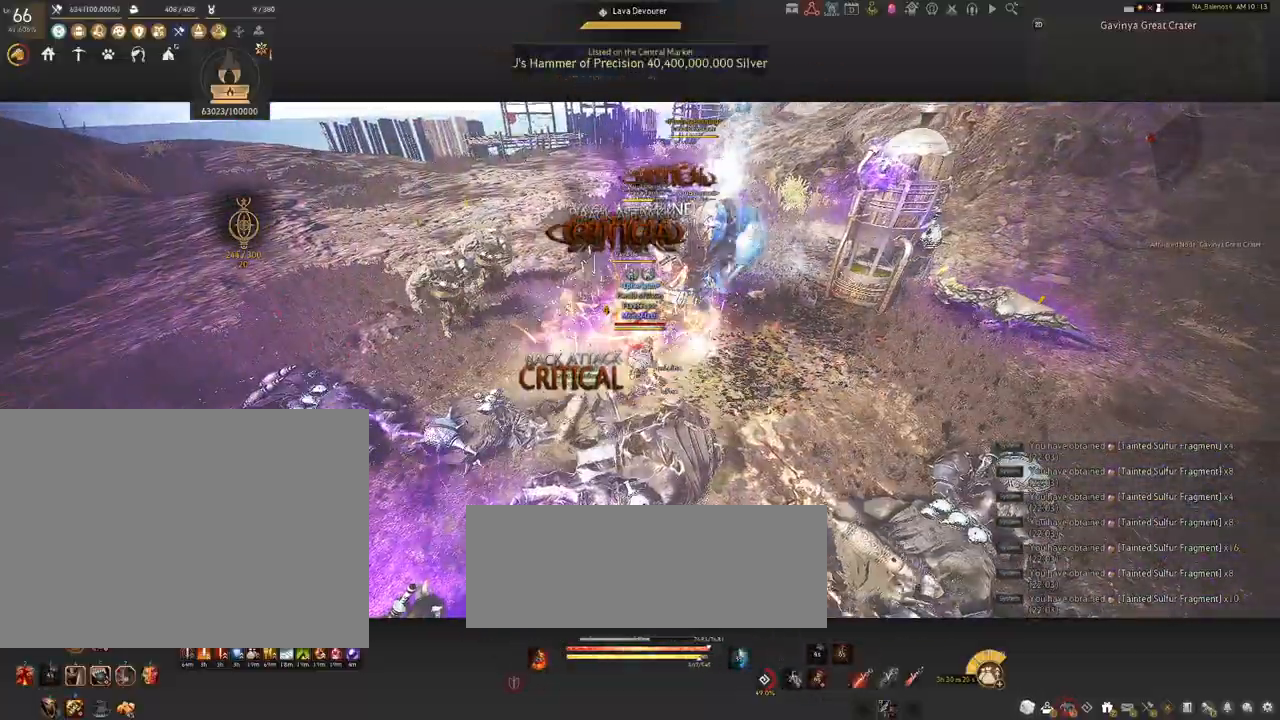
{"keys": ["s"], "mouse": [], "events": [[34, "s", "down"], [67, "mouse_left", "up"], [150, "q", "down"], [184, "q", "up"], [317, "q", "down"], [350, "q", "up"], [467, "q", "down"], [500, "q", "up"]]}
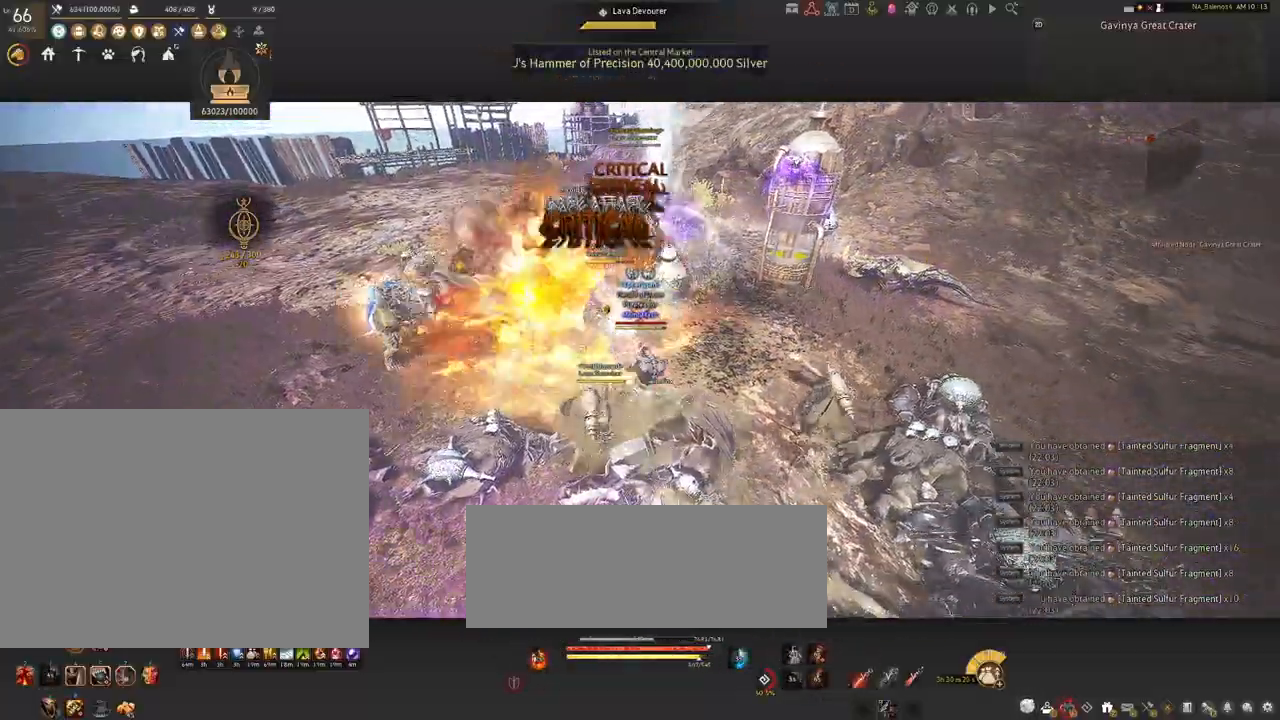
{"keys": [], "mouse": ["left"], "events": [[134, "q", "down"], [167, "q", "up"], [250, "s", "up"], [450, "mouse_left", "down"]]}
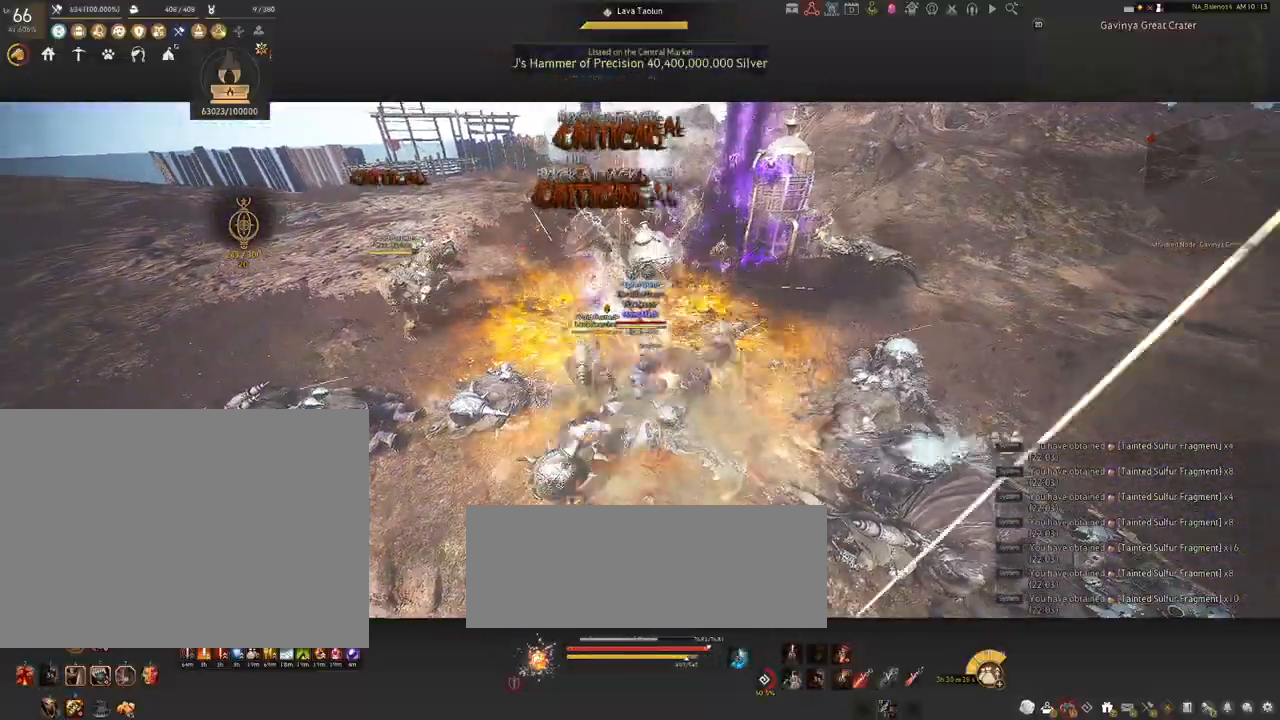
{"keys": ["shift"], "mouse": [], "events": [[84, "mouse_left", "up"], [184, "shift", "down"], [200, "f", "down"], [350, "f", "up"]]}
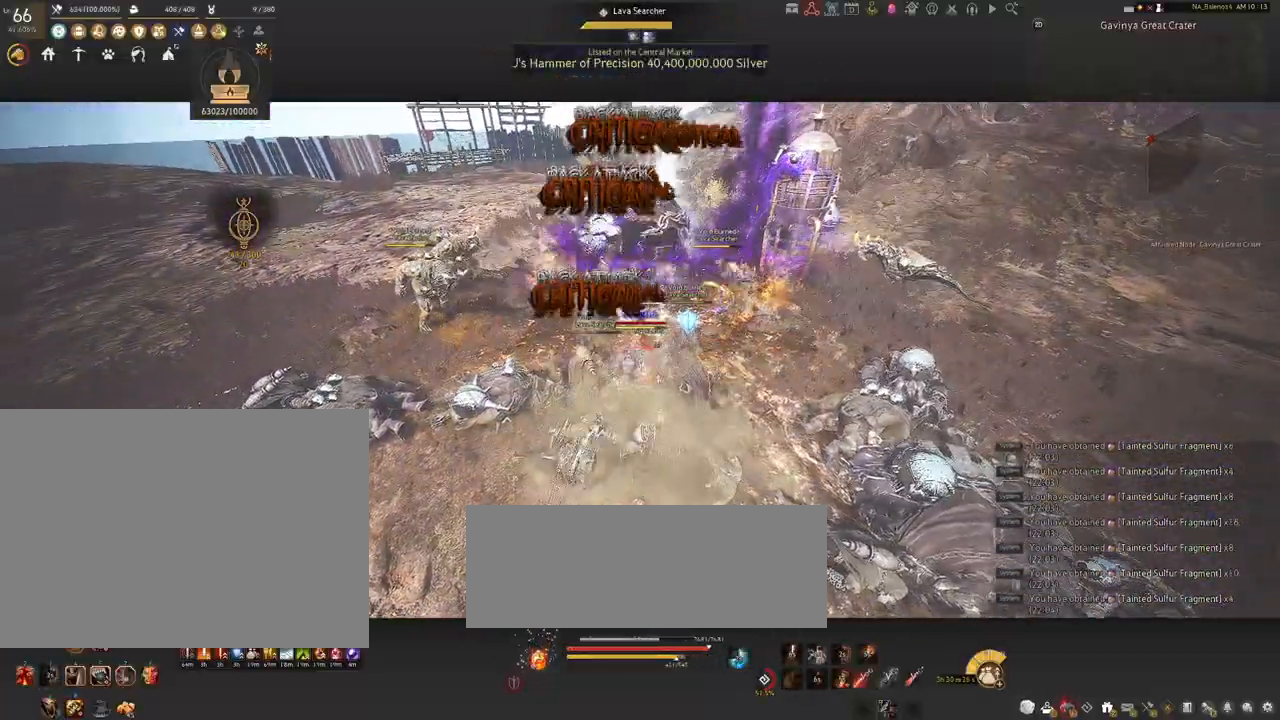
{"keys": ["shift"], "mouse": ["left"], "events": [[200, "mouse_left", "down"], [317, "mouse_left", "up"], [417, "mouse_left", "down"]]}
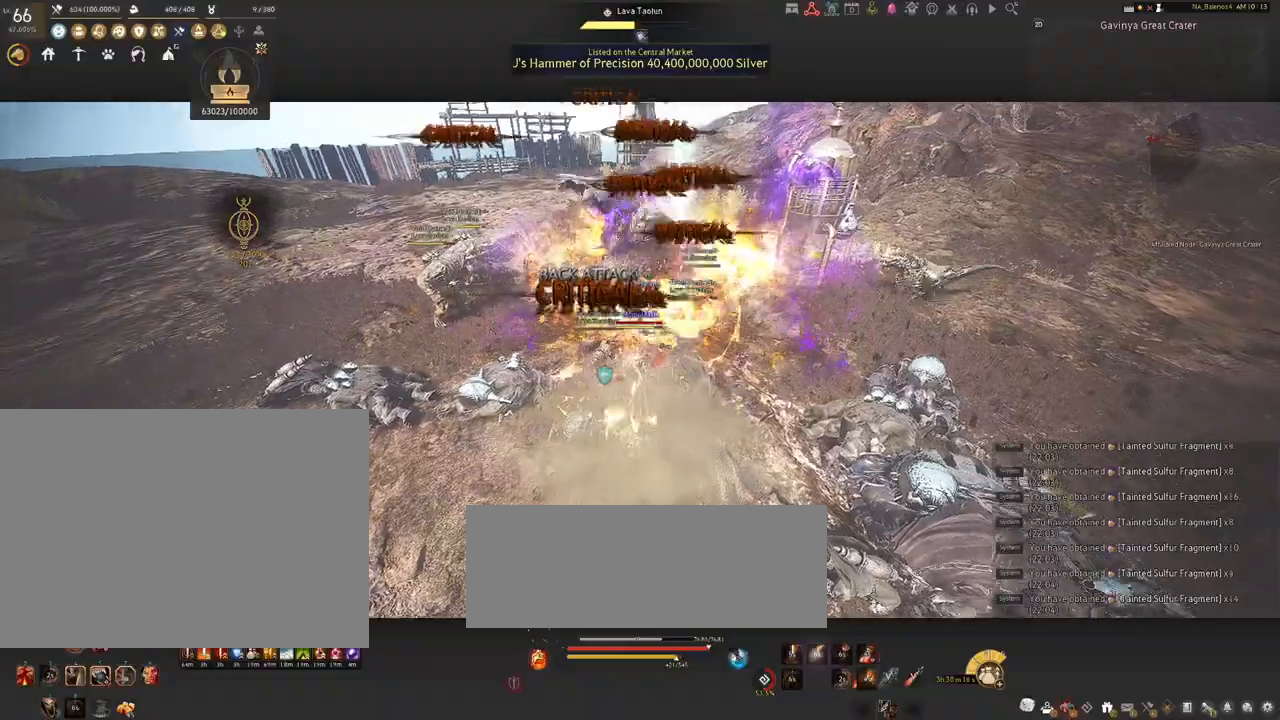
{"keys": [], "mouse": [], "events": [[34, "mouse_left", "up"], [84, "mouse_left", "down"], [234, "mouse_left", "up"], [417, "shift", "up"]]}
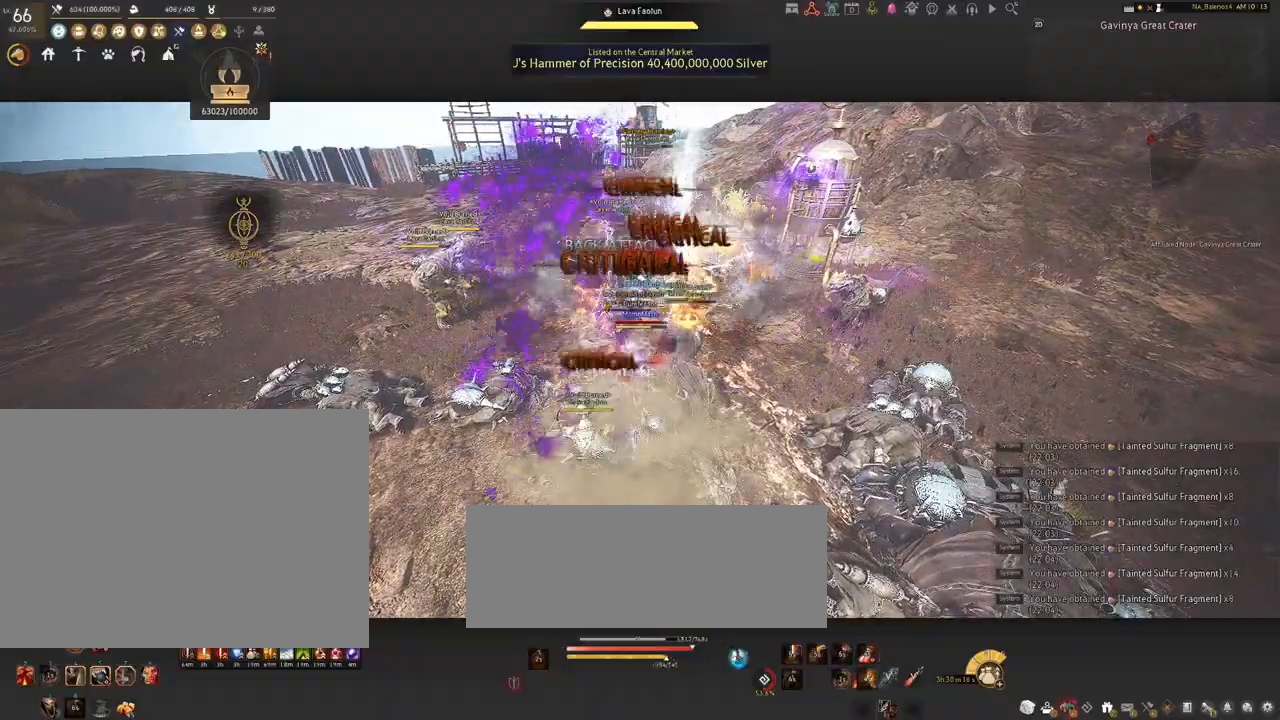
{"keys": [], "mouse": [], "events": []}
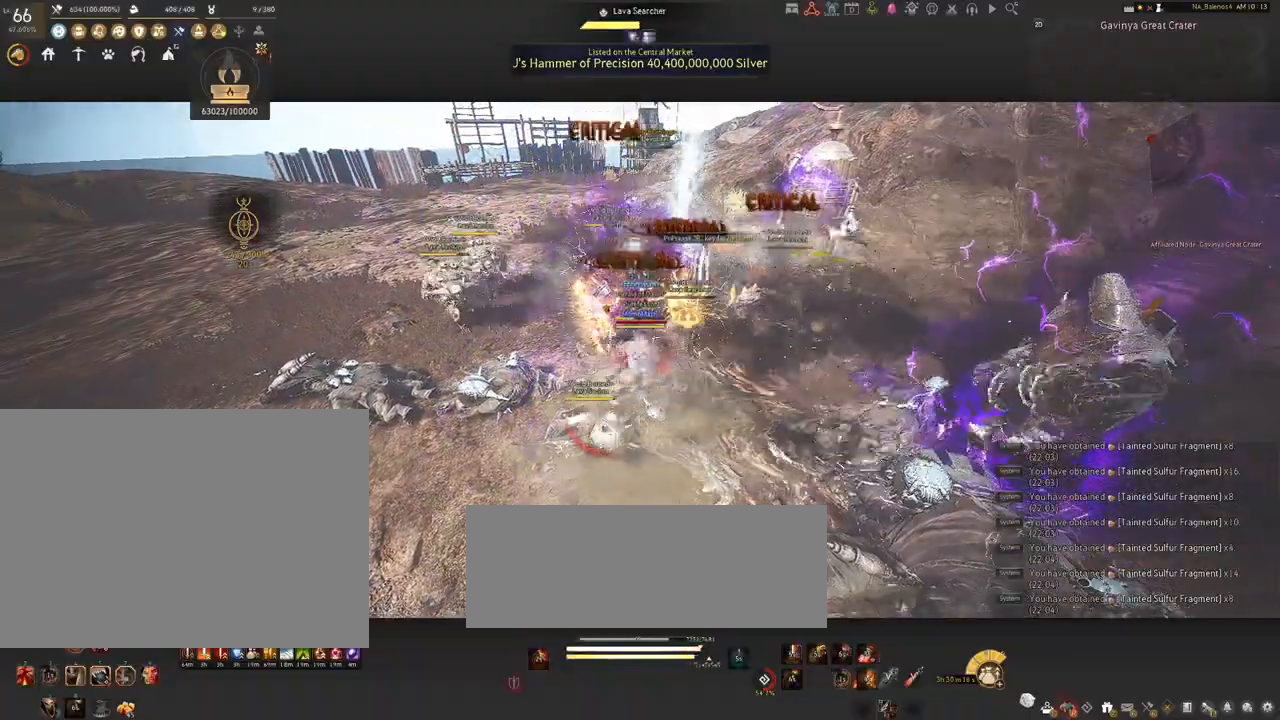
{"keys": ["s", "shift"], "mouse": ["right"], "events": [[250, "s", "down"], [300, "shift", "down"], [384, "mouse_right", "down"]]}
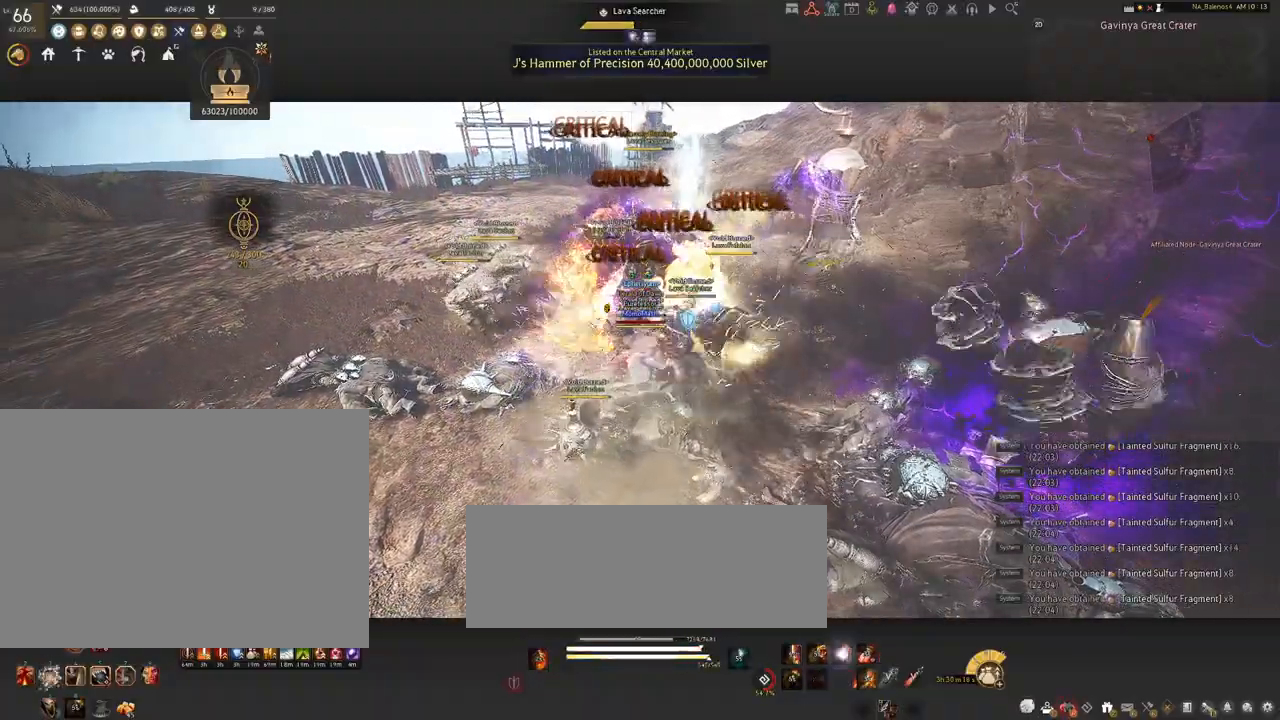
{"keys": [], "mouse": ["right"], "events": [[300, "shift", "up"], [350, "s", "up"]]}
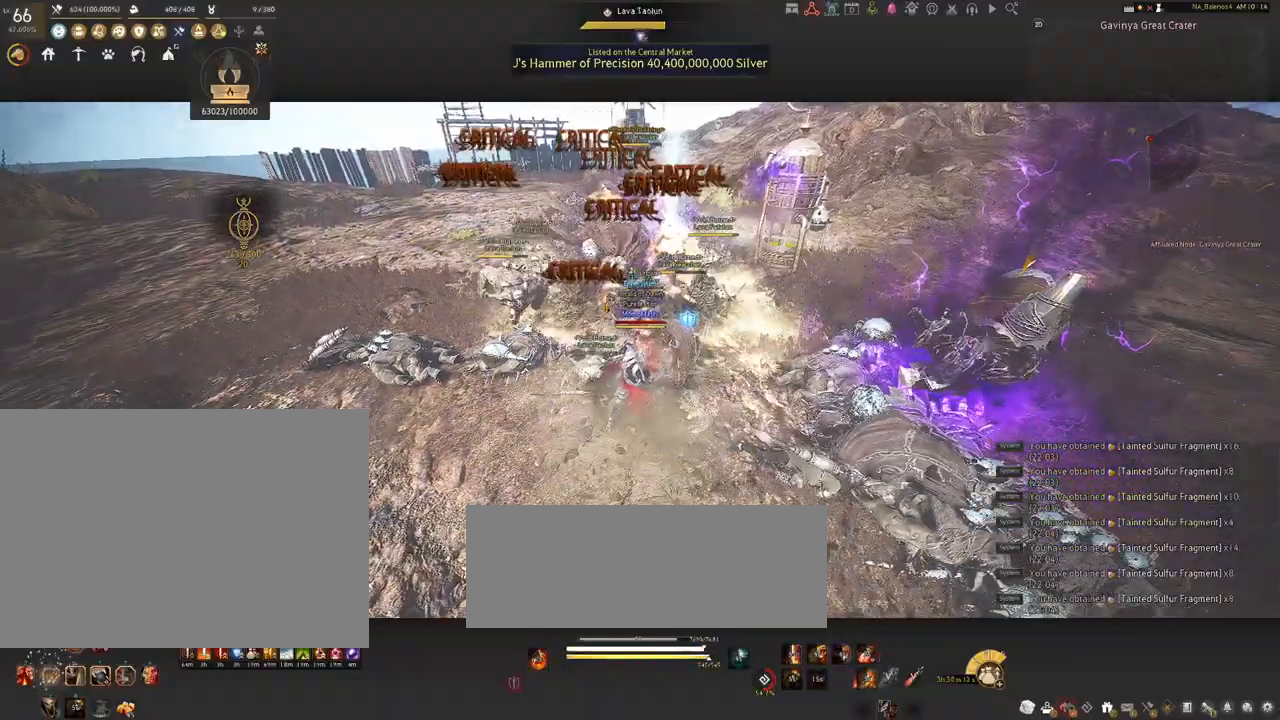
{"keys": [], "mouse": ["right"], "events": []}
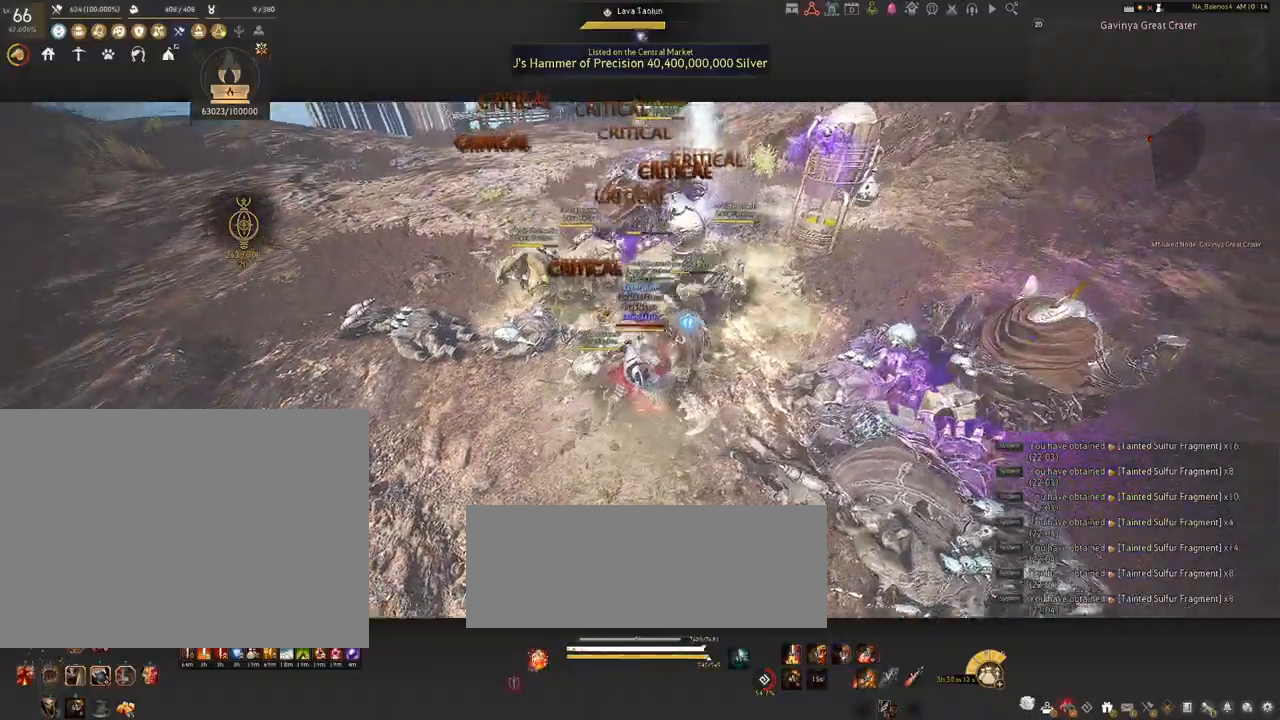
{"keys": [], "mouse": ["right"], "events": []}
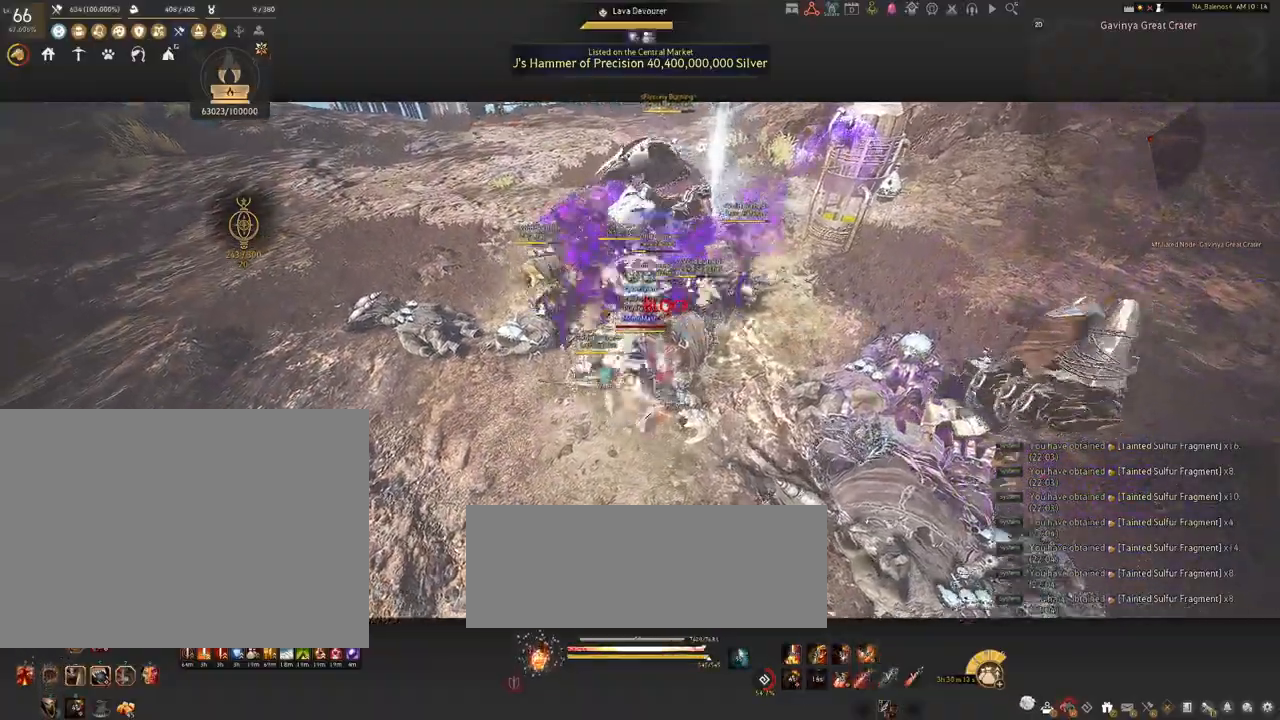
{"keys": ["shift"], "mouse": ["right"], "events": [[200, "mouse_right", "up"], [267, "mouse_left", "down"], [267, "shift", "down"], [350, "mouse_left", "up"], [467, "mouse_right", "down"]]}
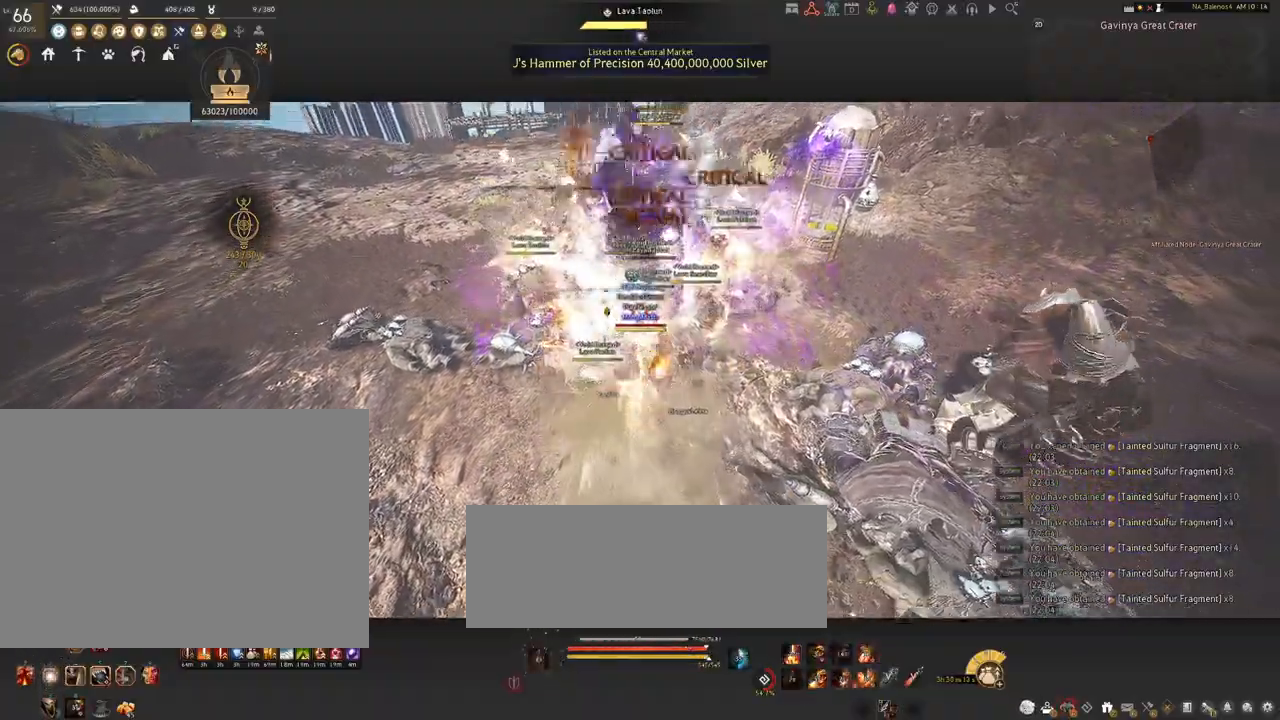
{"keys": ["a", "shift"], "mouse": [], "events": [[117, "mouse_right", "up"], [200, "shift", "up"], [367, "a", "down"], [467, "shift", "down"]]}
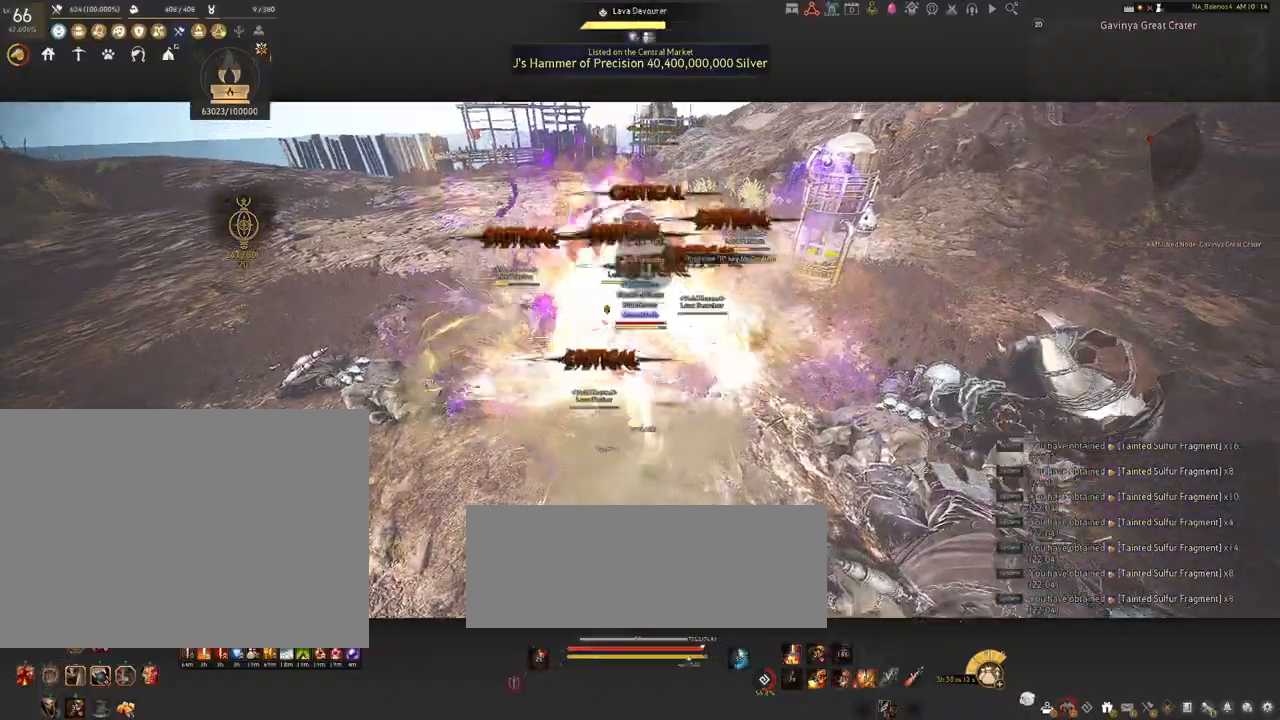
{"keys": ["a", "w"], "mouse": [], "events": [[267, "shift", "up"], [367, "w", "down"]]}
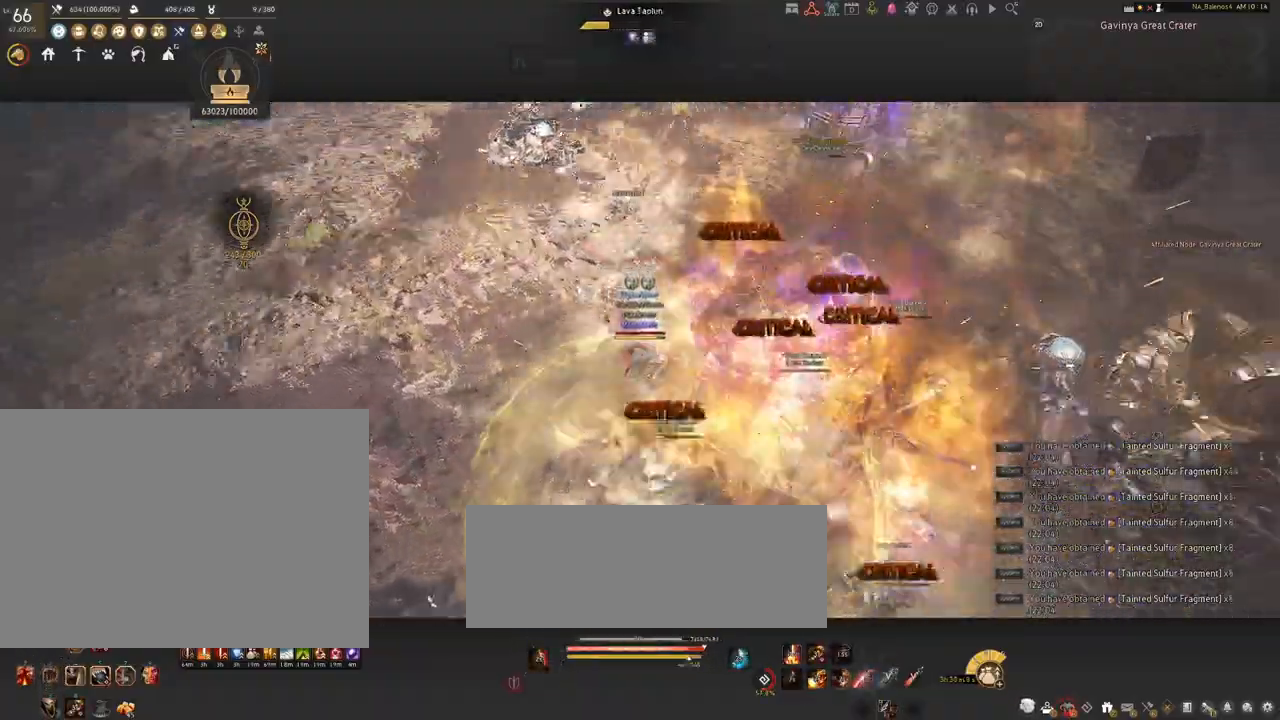
{"keys": ["w"], "mouse": [], "events": [[350, "a", "up"]]}
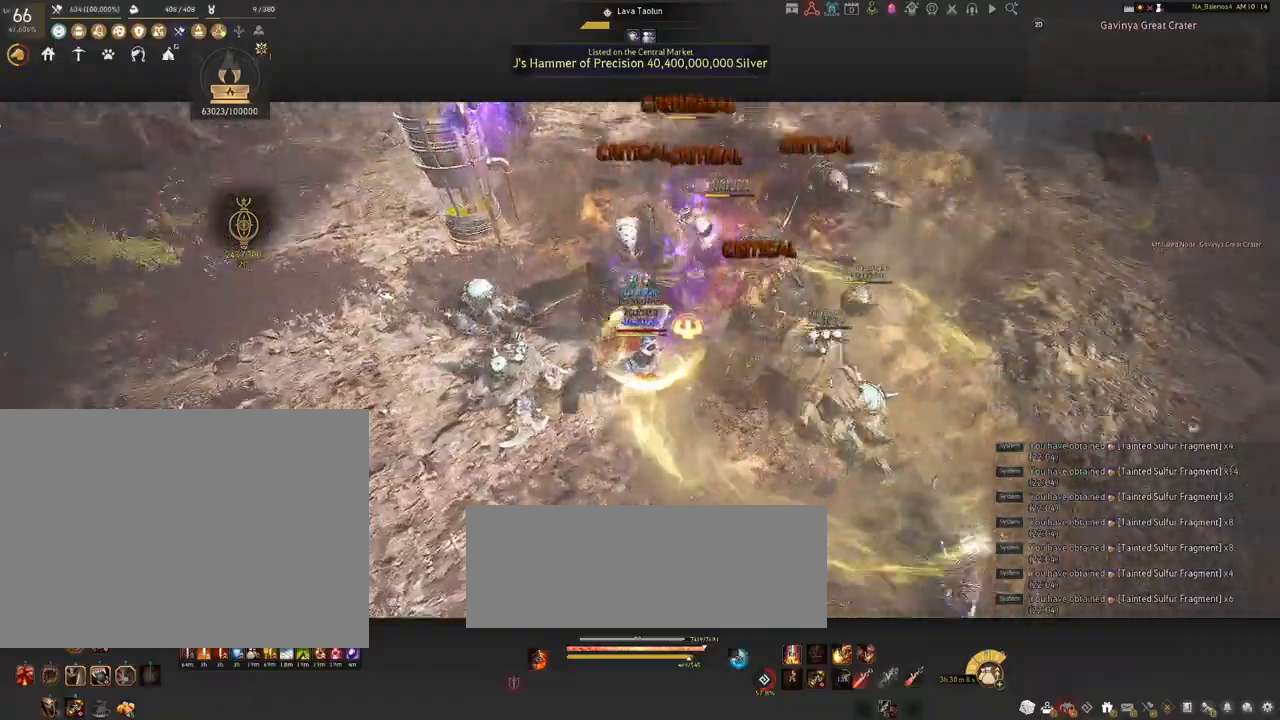
{"keys": [], "mouse": ["left"], "events": [[17, "w", "up"], [267, "mouse_left", "down"]]}
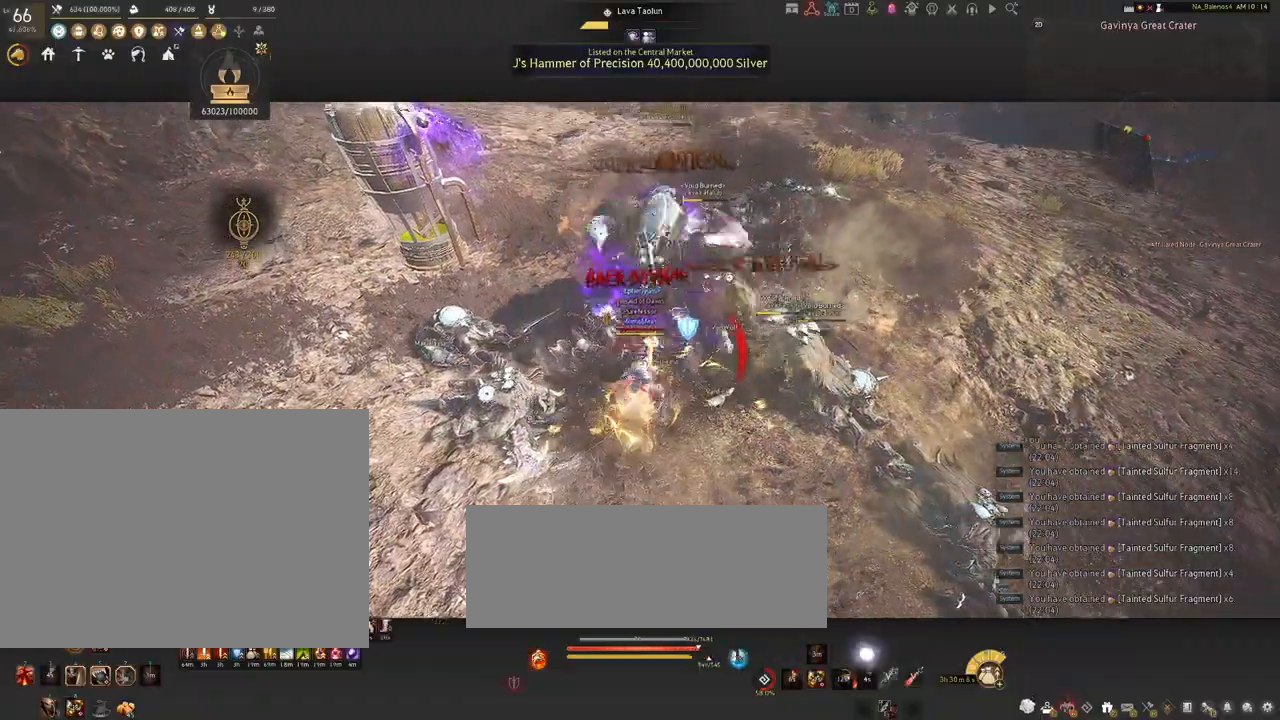
{"keys": [], "mouse": ["left"], "events": []}
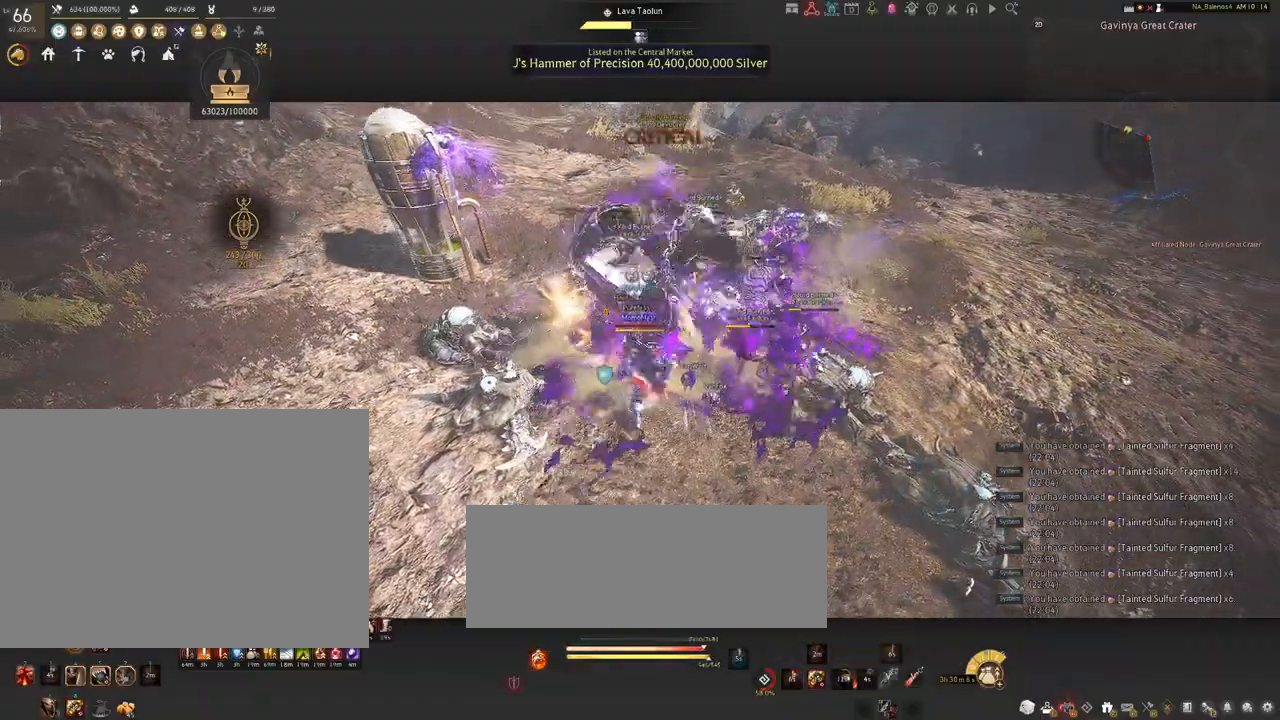
{"keys": ["s"], "mouse": [], "events": [[117, "s", "down"], [134, "mouse_left", "up"], [267, "q", "down"], [300, "q", "up"], [417, "q", "down"], [450, "q", "up"]]}
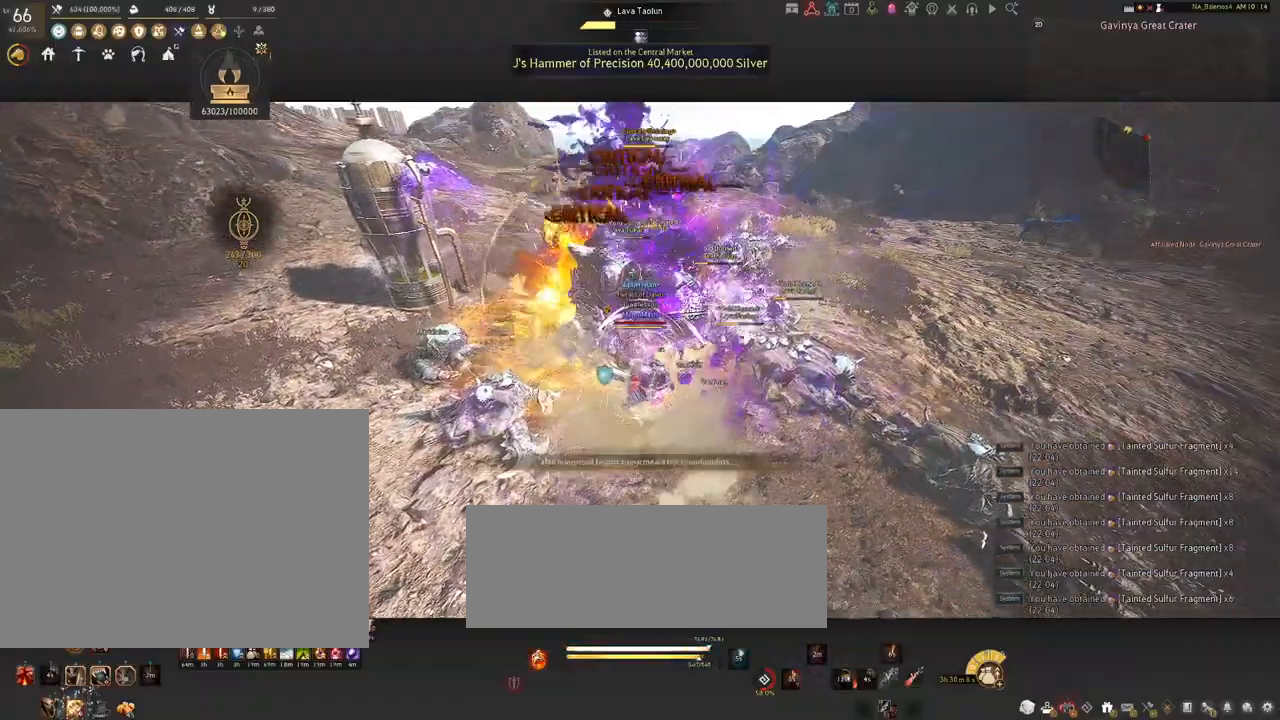
{"keys": [], "mouse": [], "events": [[84, "q", "down"], [117, "q", "up"], [267, "q", "down"], [300, "q", "up"], [334, "s", "up"], [417, "mouse_left", "down"], [500, "mouse_left", "up"]]}
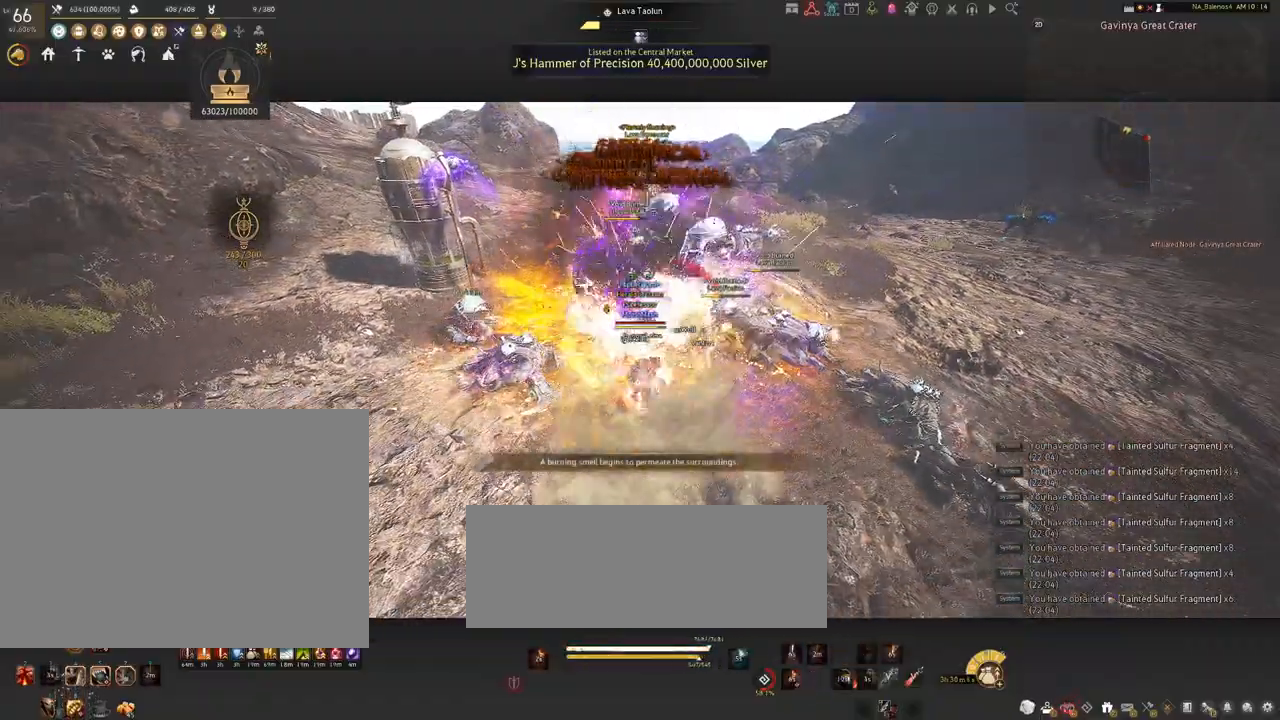
{"keys": ["shift"], "mouse": [], "events": [[150, "shift", "down"], [184, "f", "down"], [300, "f", "up"]]}
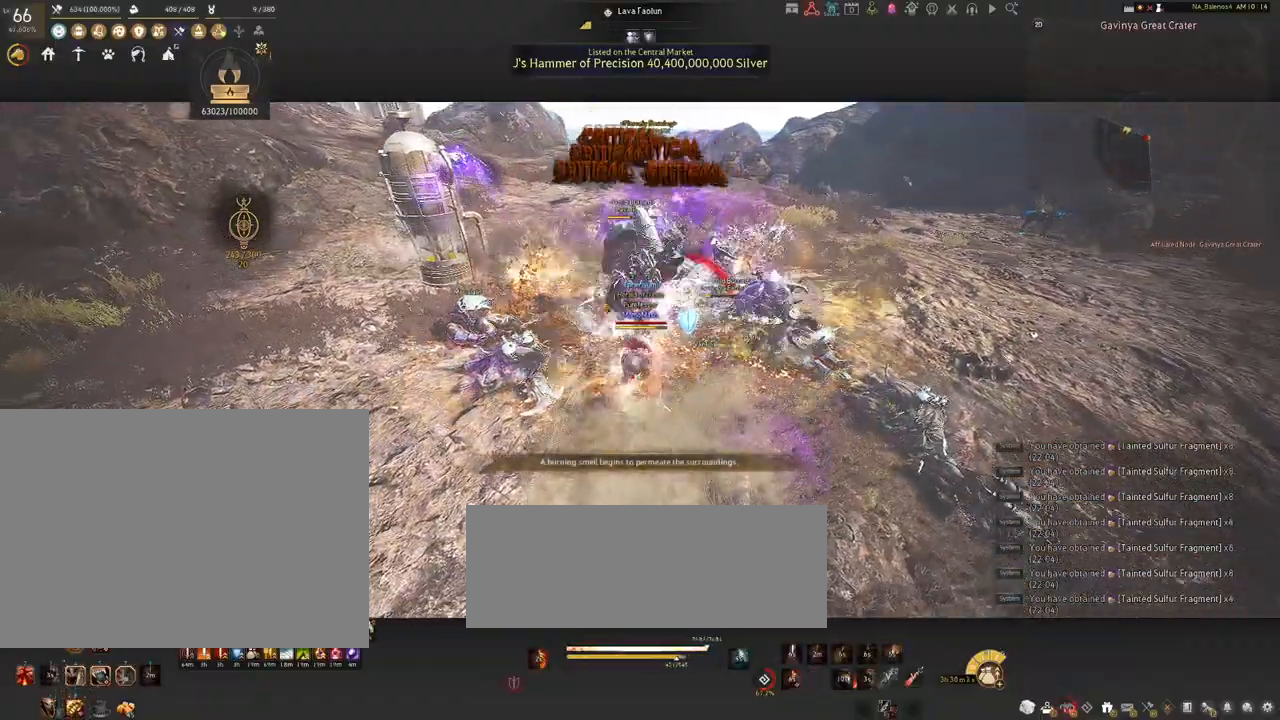
{"keys": ["shift"], "mouse": [], "events": [[184, "mouse_left", "down"], [284, "mouse_left", "up"], [417, "mouse_left", "down"], [500, "mouse_left", "up"]]}
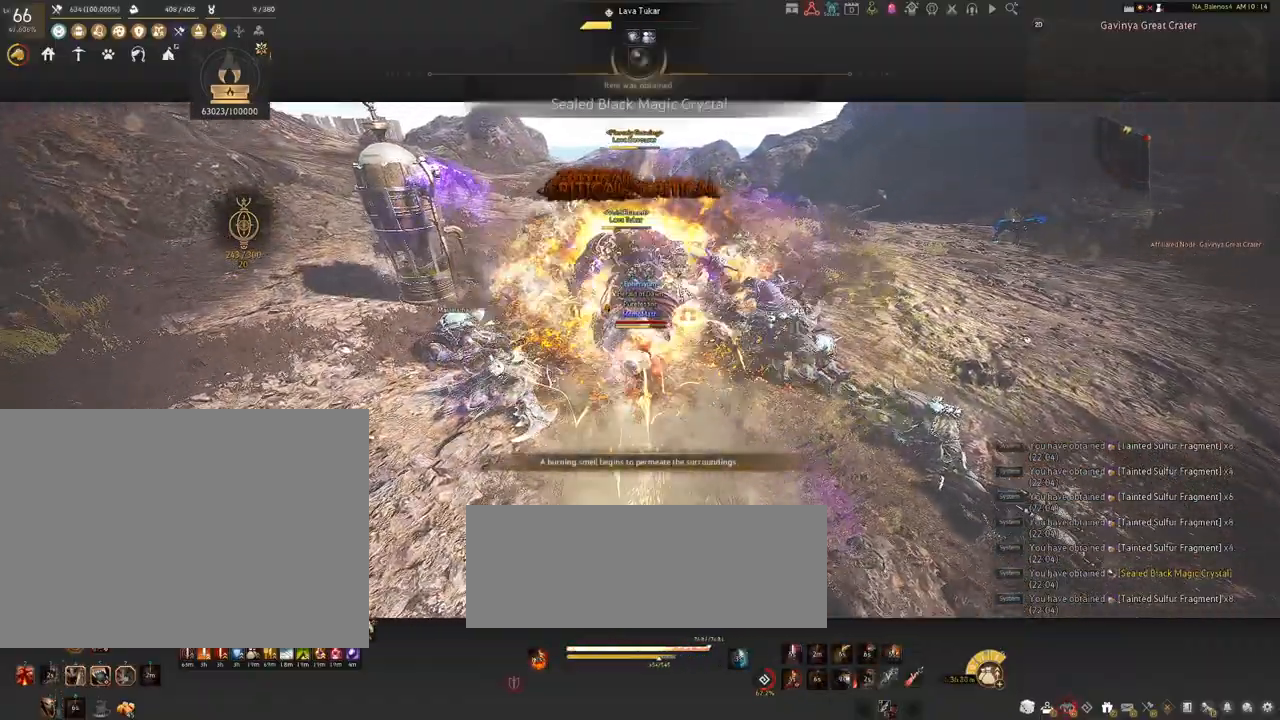
{"keys": ["shift"], "mouse": ["left"], "events": [[100, "mouse_left", "down"], [200, "mouse_left", "up"], [300, "mouse_left", "down"], [400, "mouse_left", "up"], [500, "mouse_left", "down"]]}
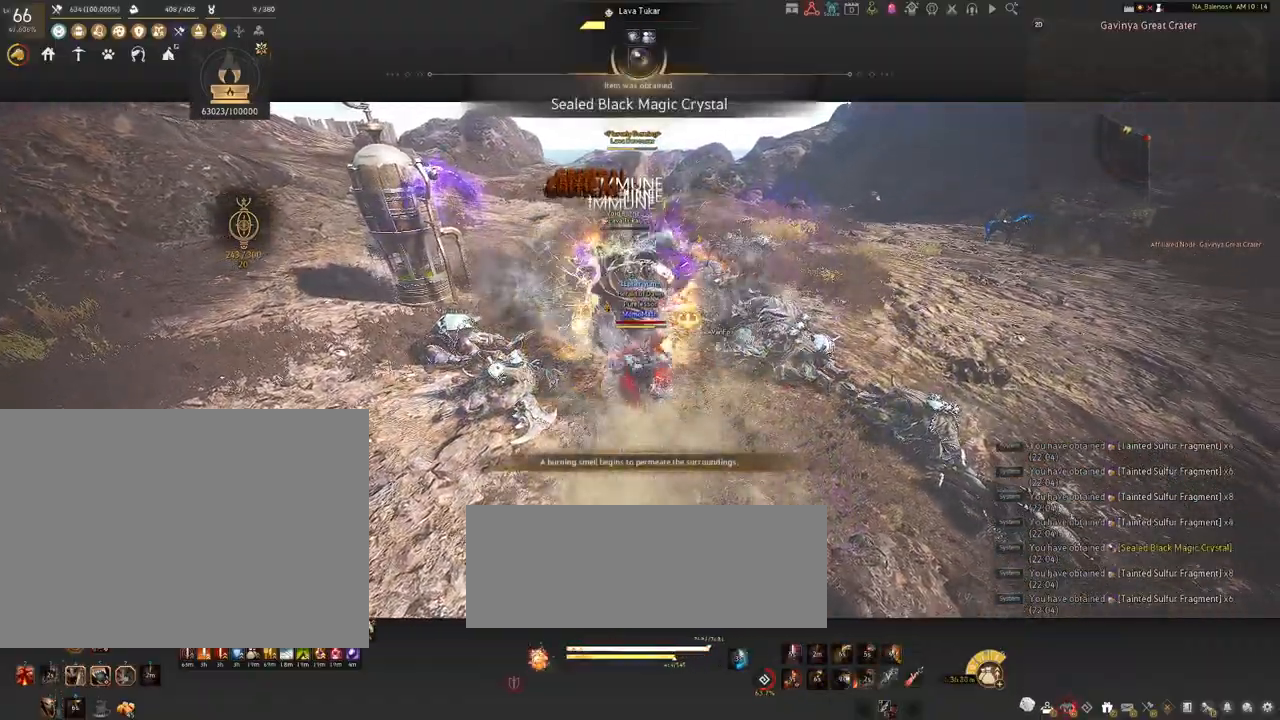
{"keys": [], "mouse": [], "events": [[117, "mouse_left", "up"], [467, "shift", "up"]]}